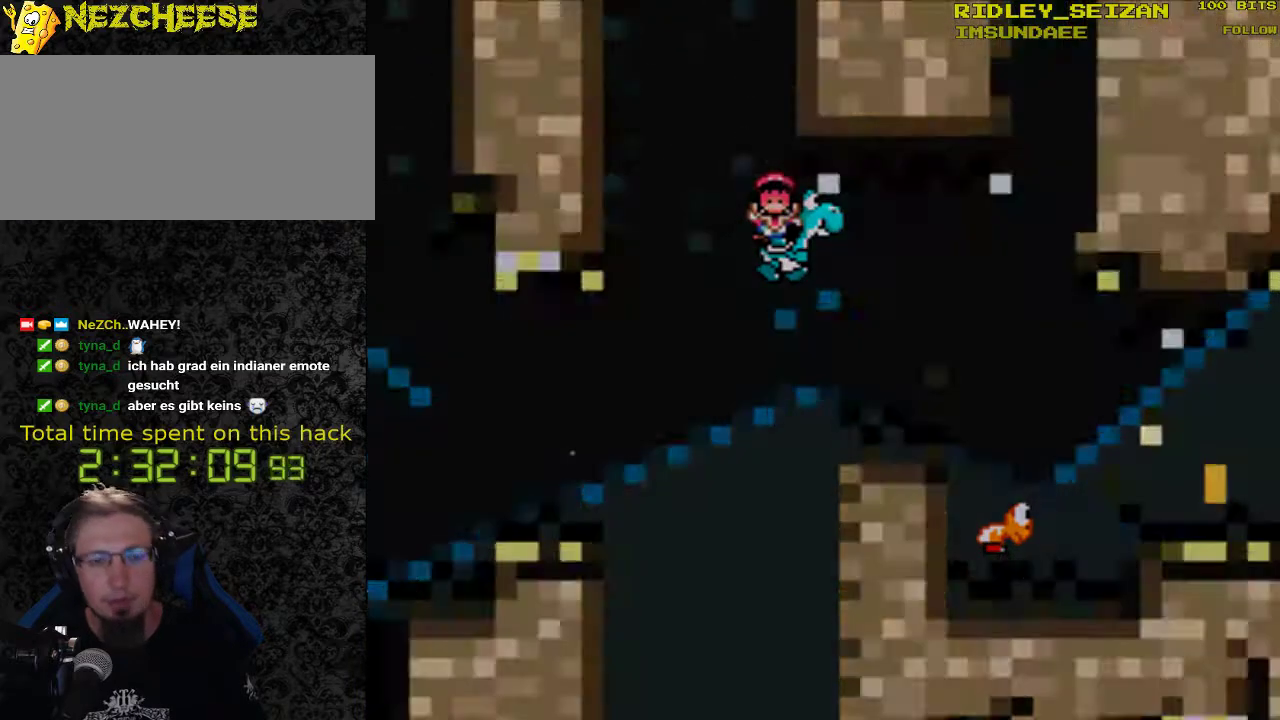
Gameplay with a controller (Nintendo layout); each line is a JSON object with the inputs held at the frame after it. "events" lists button and stick changes between this image and that frame as [ms after this image, input, new state], when the widget could be followed in between. Not read: L1 L3 R1 R3.
{"buttons": [], "events": [[267, "B", "up"]]}
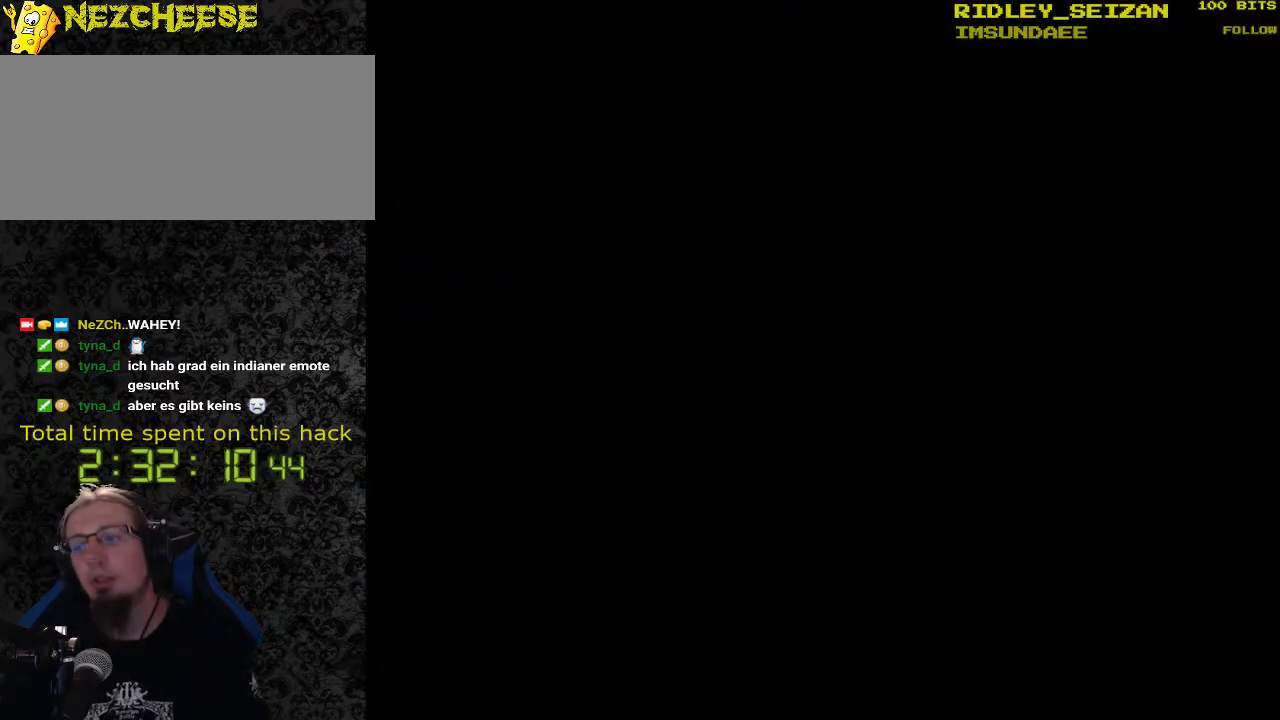
{"buttons": ["Y"], "events": [[467, "Y", "down"]]}
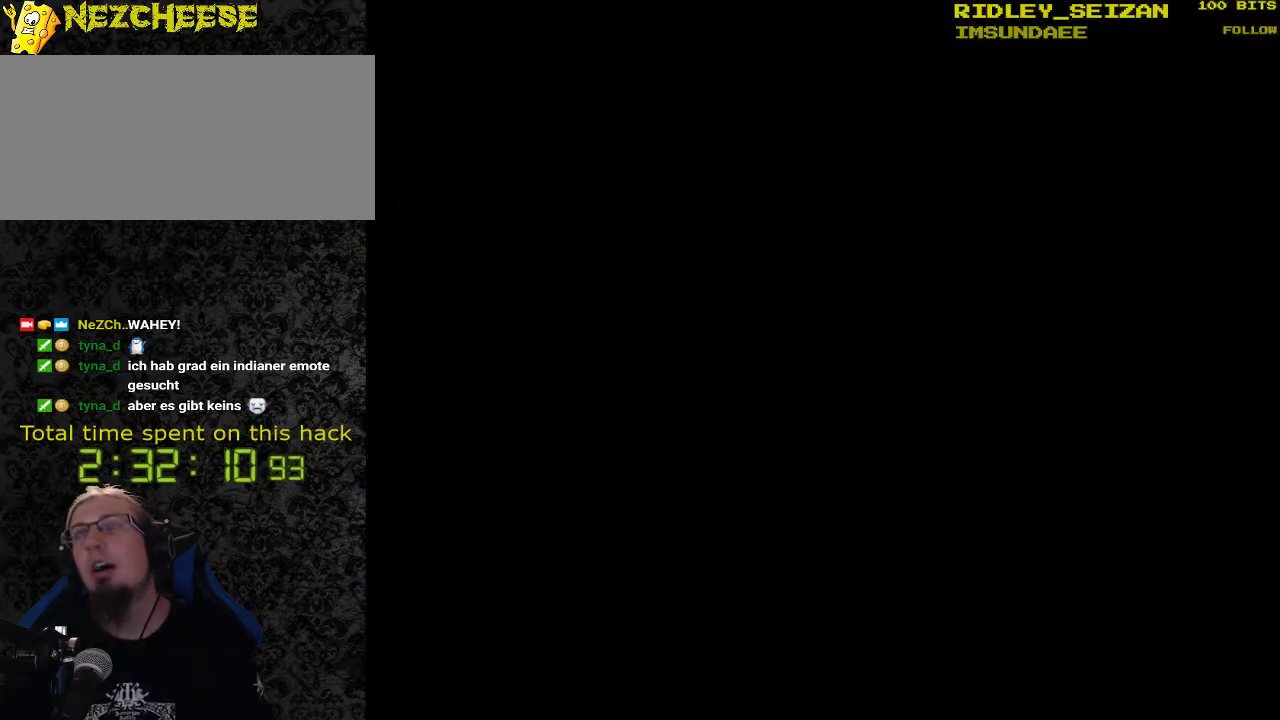
{"buttons": ["Y"], "events": []}
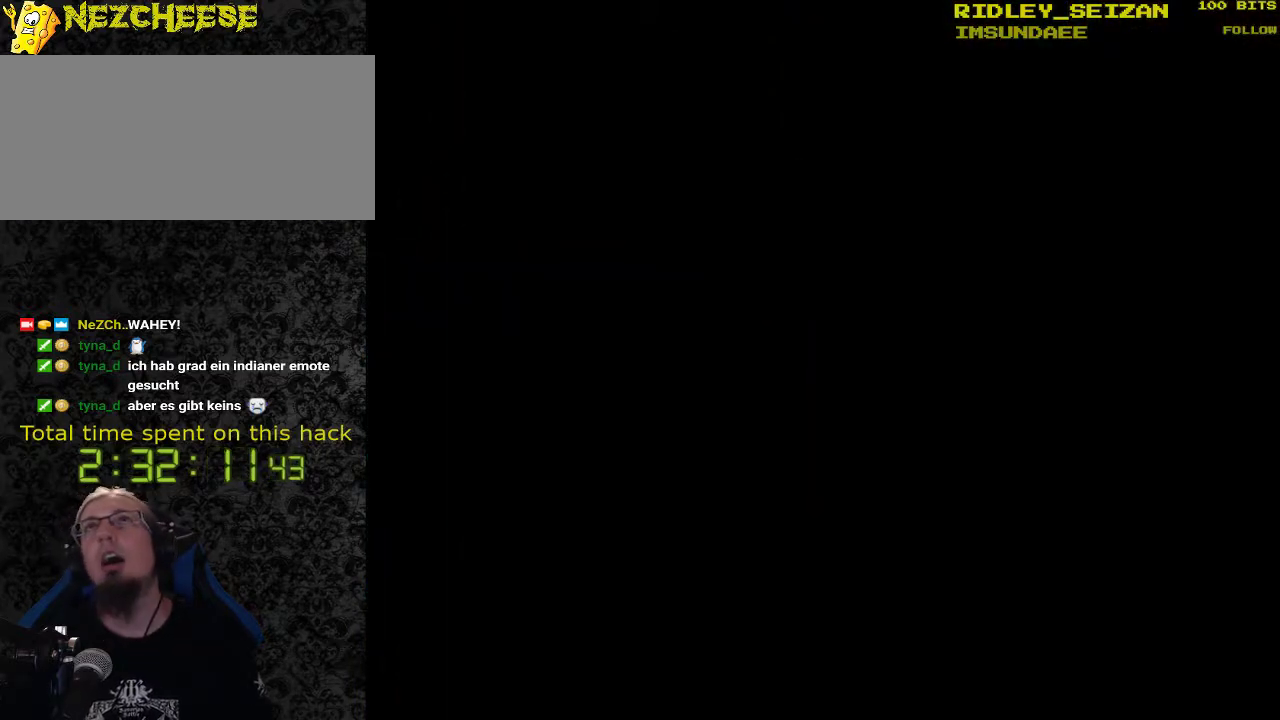
{"buttons": ["Y"], "events": []}
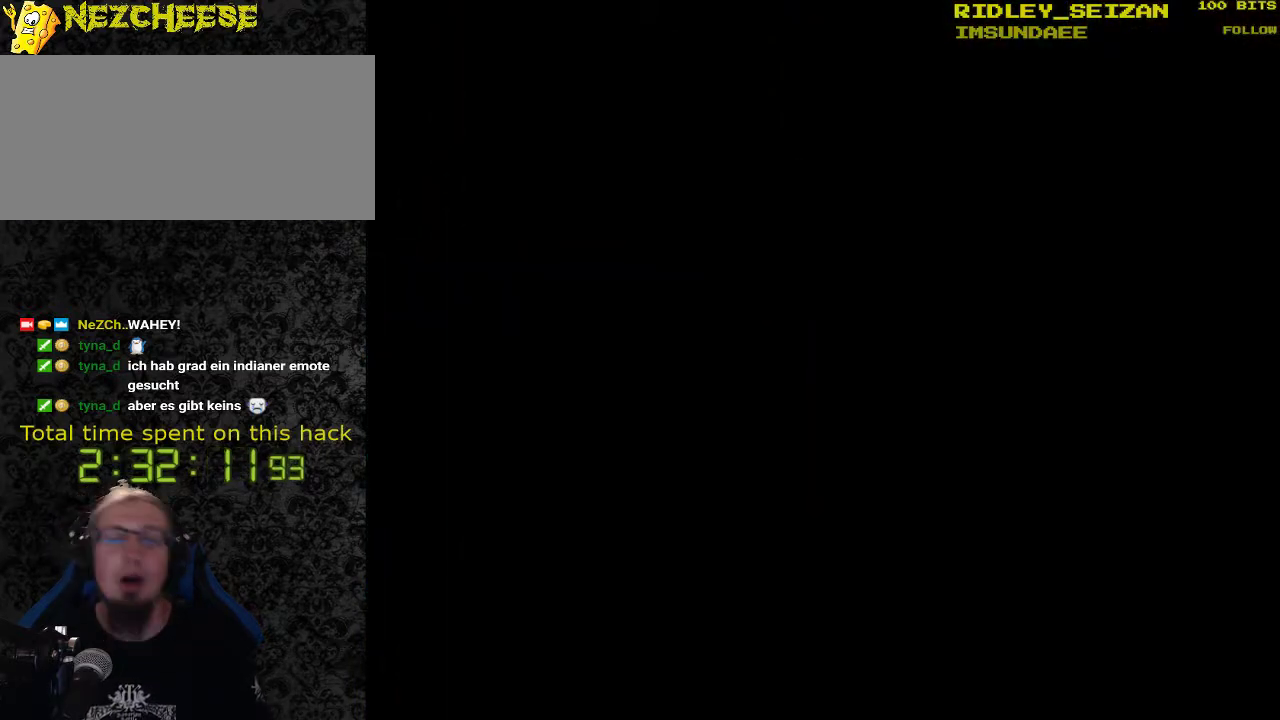
{"buttons": ["Y", "DPAD_RIGHT"], "events": [[200, "DPAD_RIGHT", "down"]]}
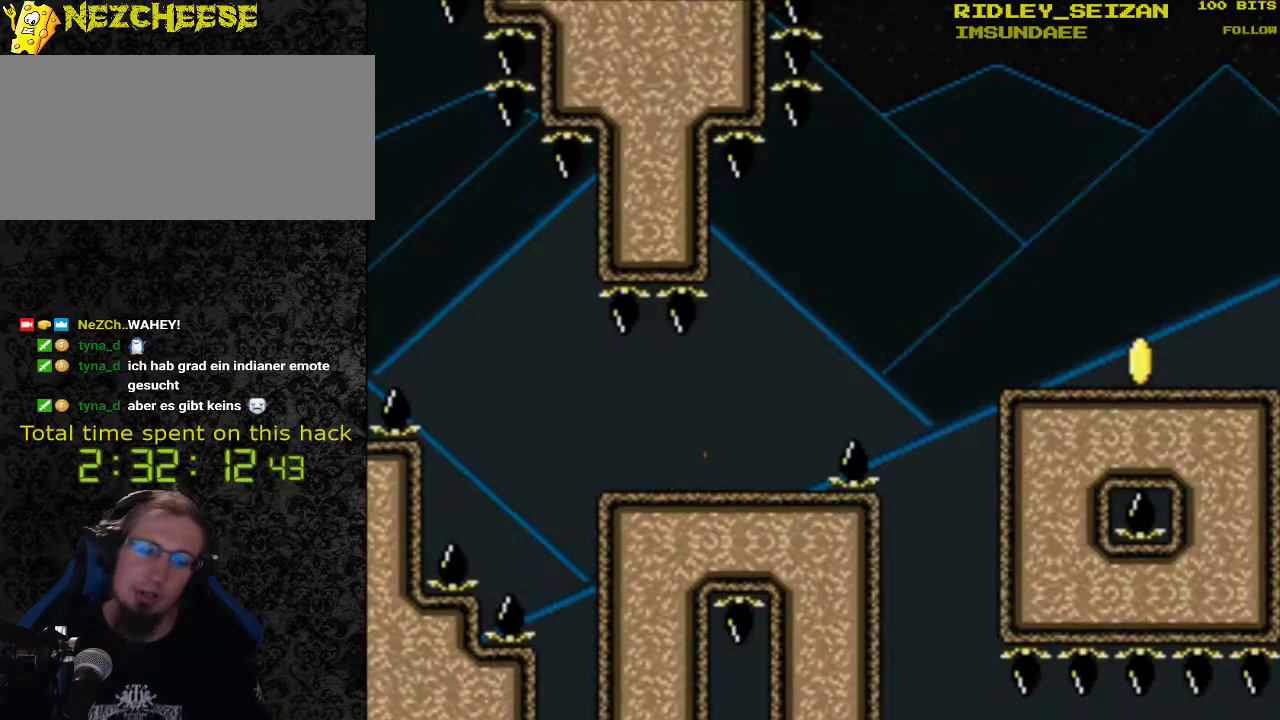
{"buttons": ["B", "Y", "DPAD_RIGHT"], "events": [[333, "B", "down"]]}
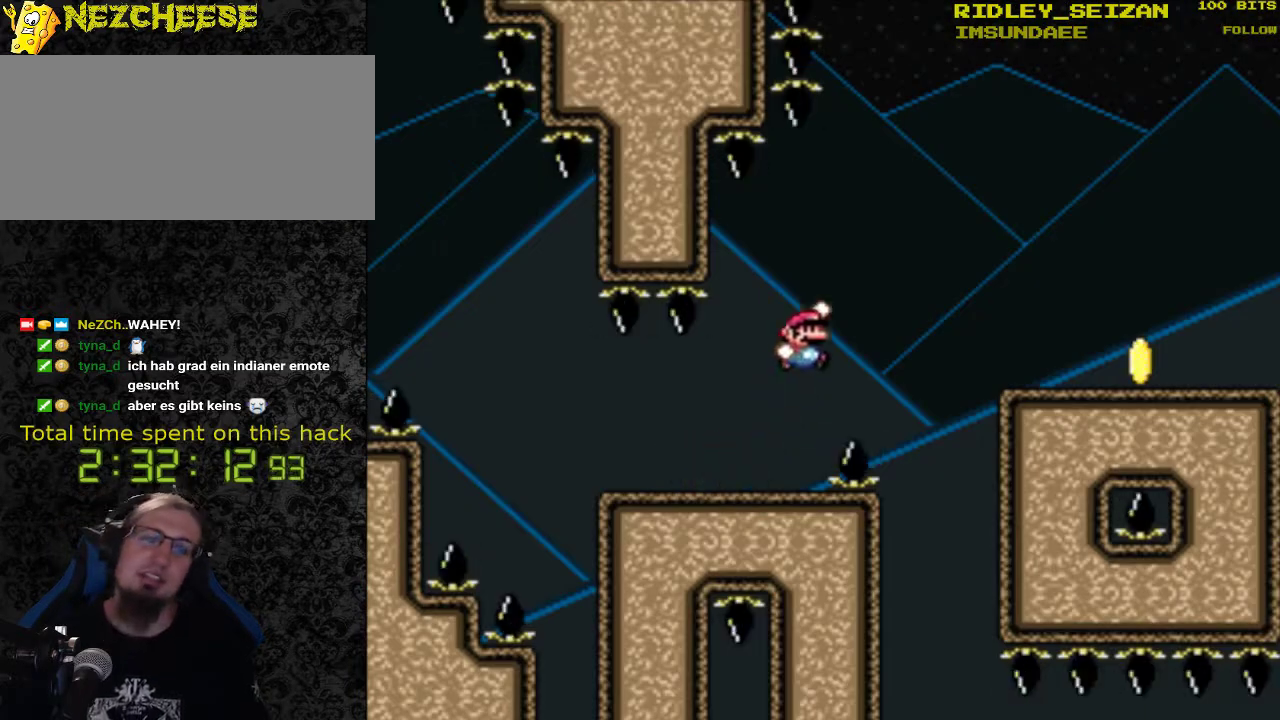
{"buttons": ["Y", "DPAD_RIGHT"], "events": [[333, "B", "up"]]}
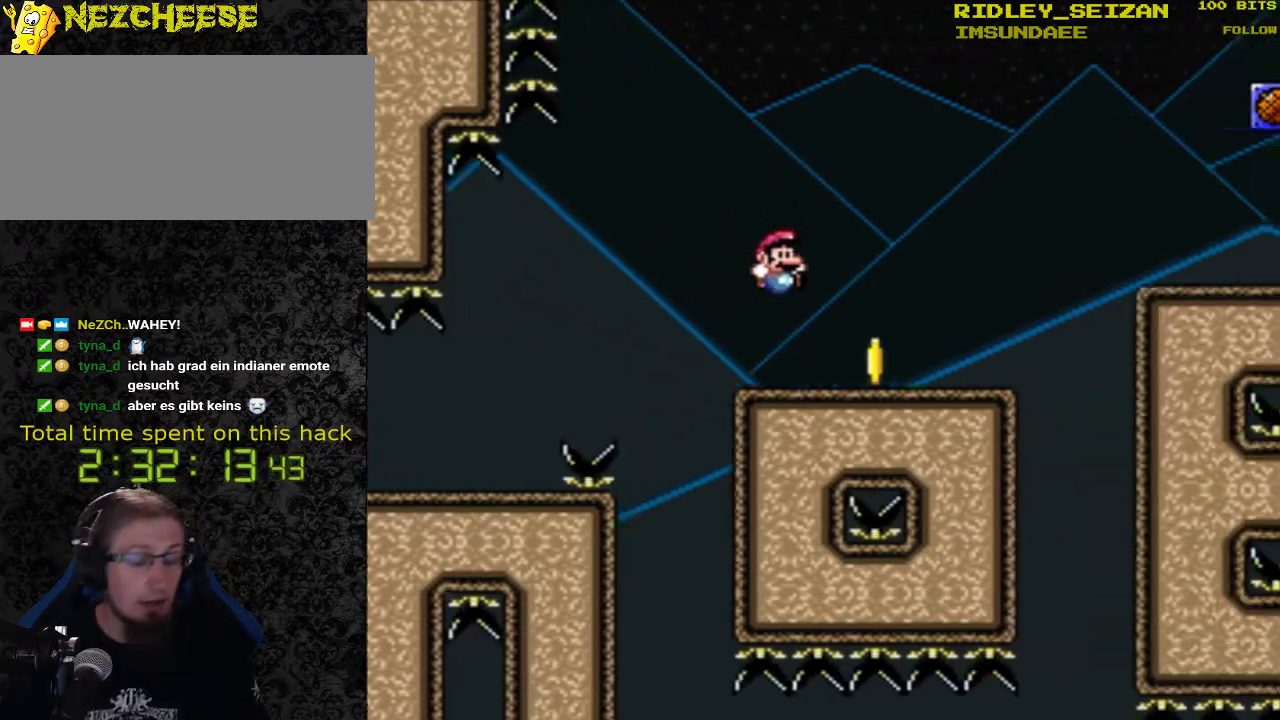
{"buttons": ["Y", "DPAD_RIGHT"], "events": [[333, "B", "down"], [500, "B", "up"]]}
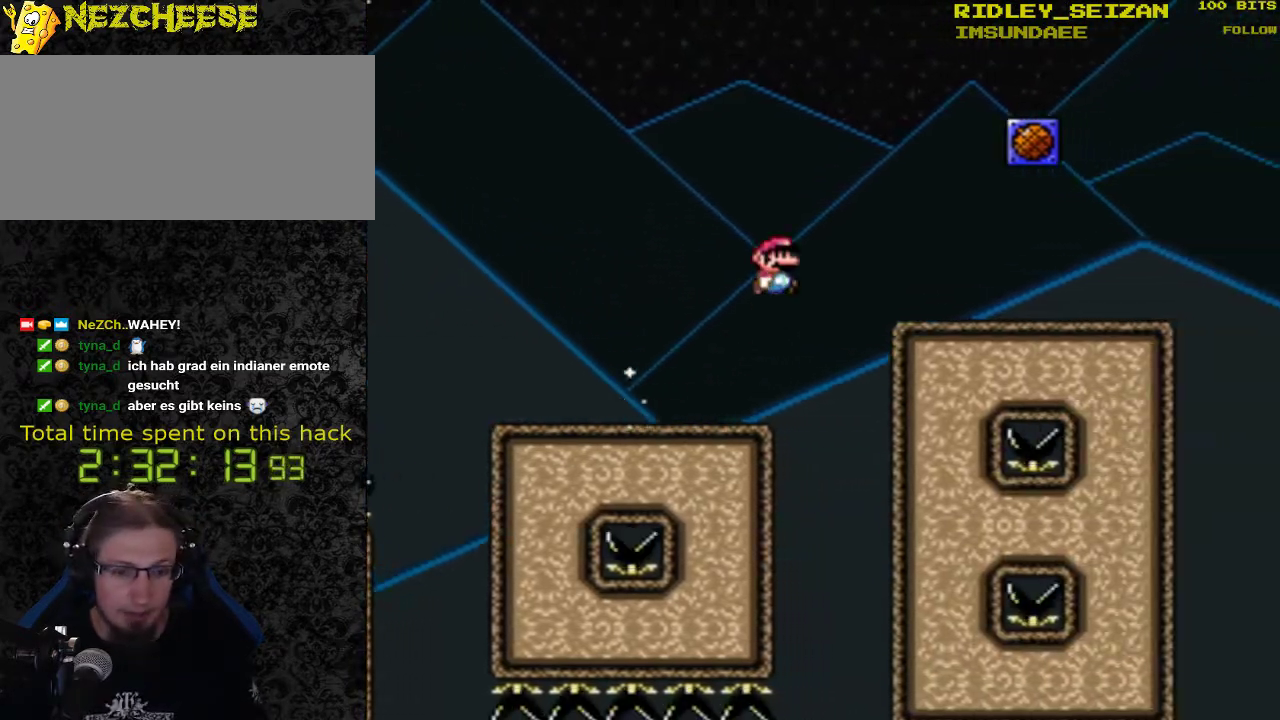
{"buttons": ["Y", "DPAD_RIGHT"], "events": []}
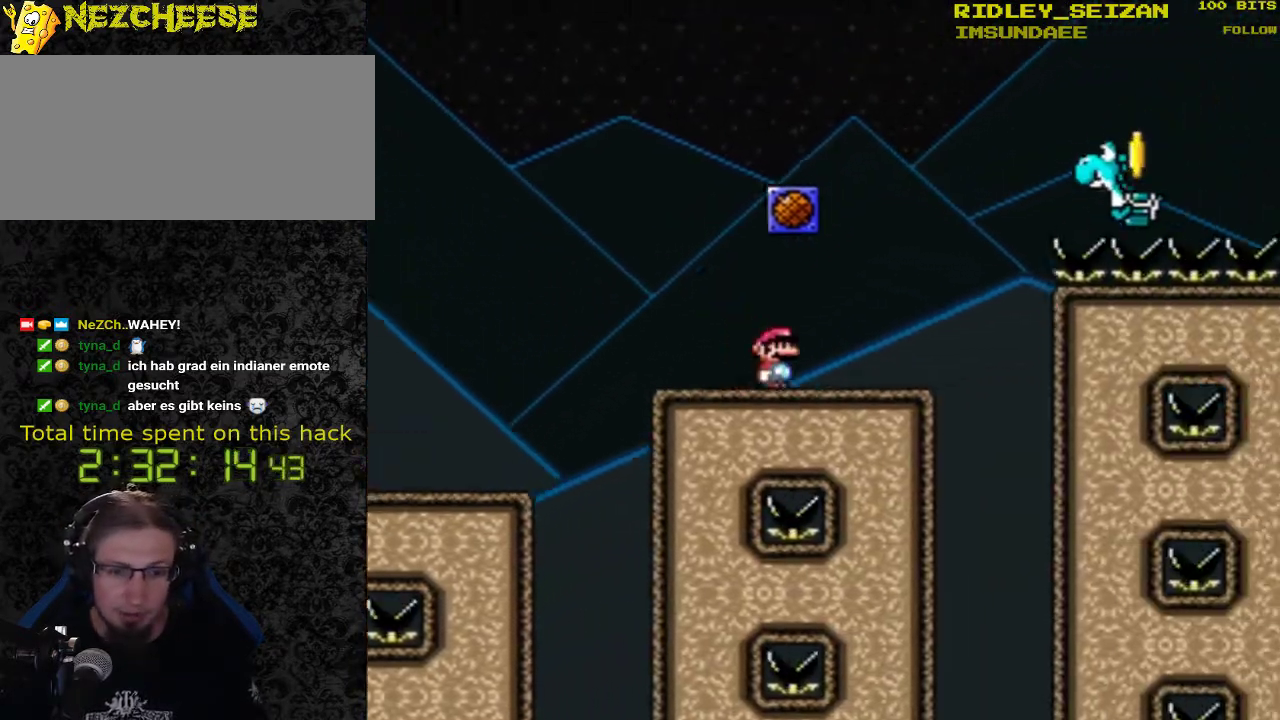
{"buttons": ["Y", "DPAD_RIGHT"], "events": [[133, "B", "down"], [467, "B", "up"]]}
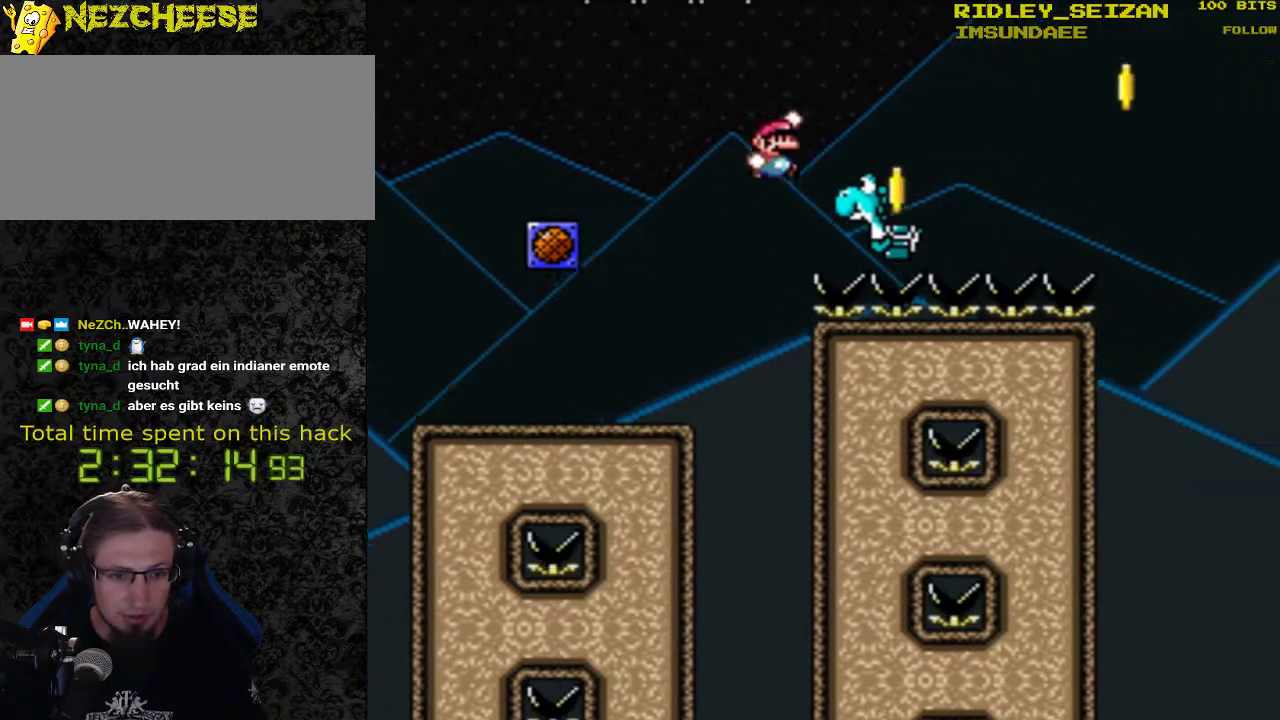
{"buttons": ["Y", "DPAD_RIGHT"], "events": []}
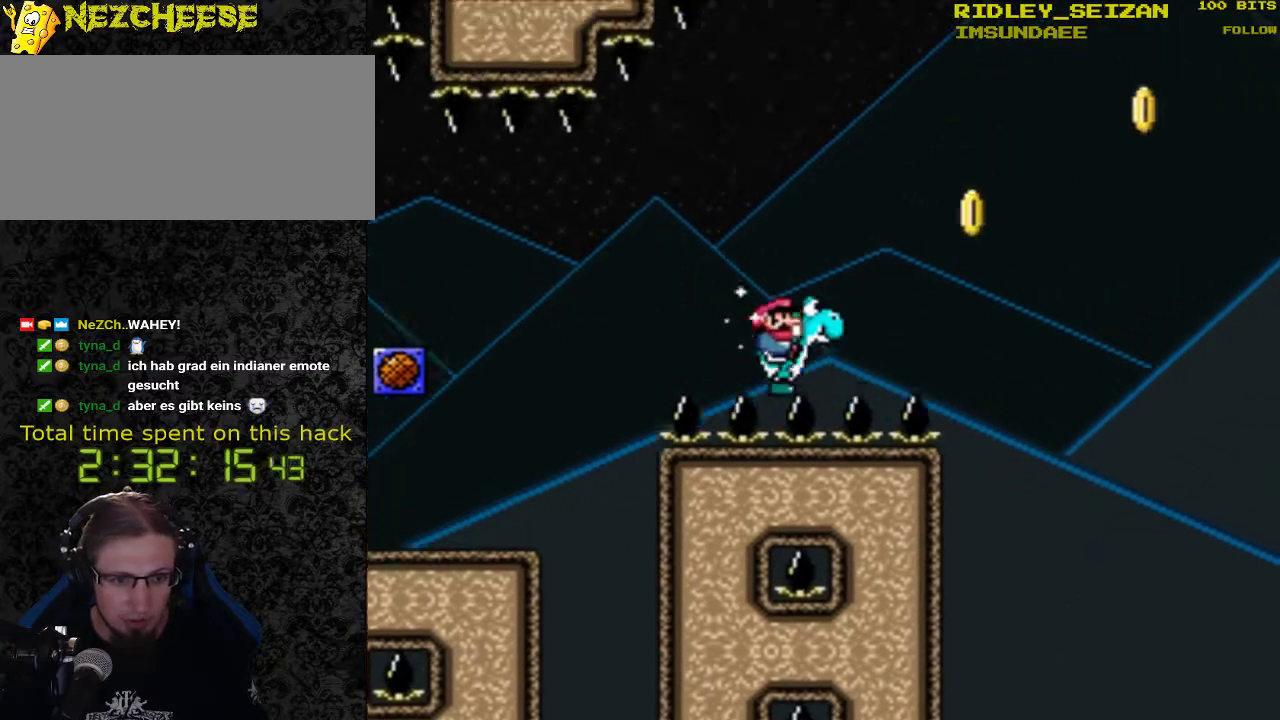
{"buttons": ["B", "Y", "DPAD_RIGHT"], "events": [[233, "B", "down"]]}
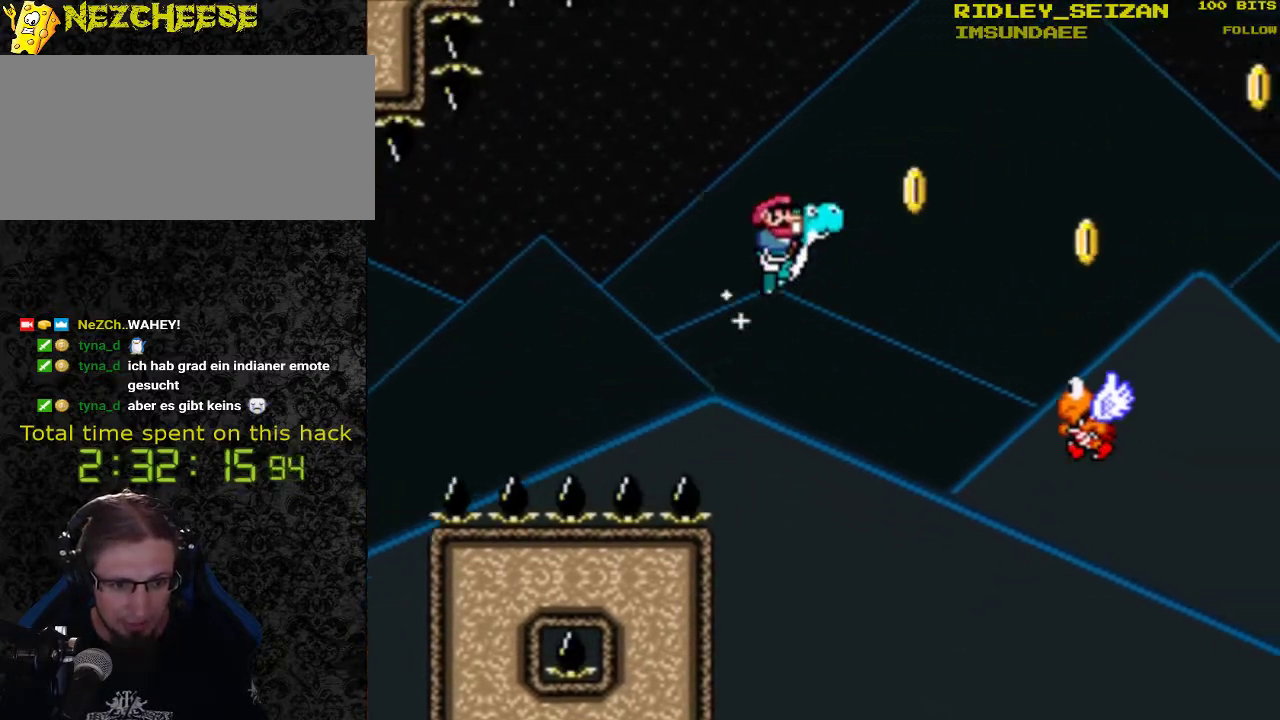
{"buttons": ["B", "Y", "DPAD_RIGHT"], "events": []}
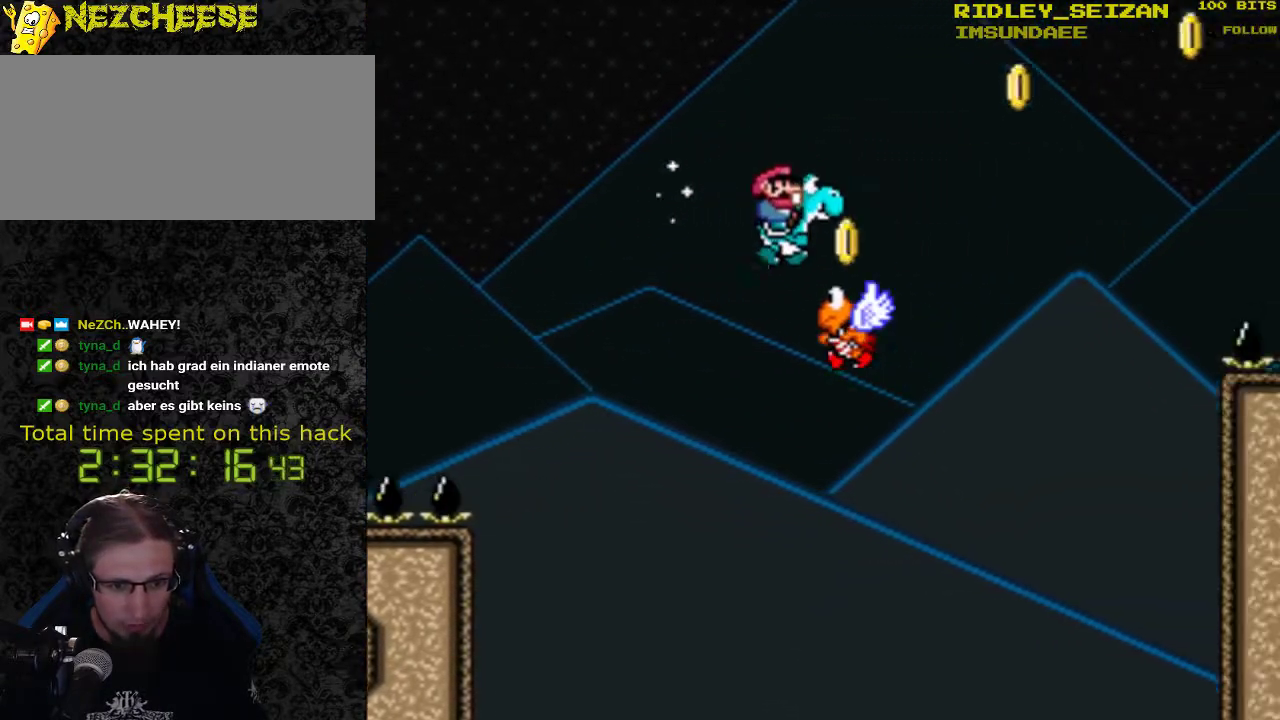
{"buttons": ["B", "Y", "DPAD_RIGHT"], "events": []}
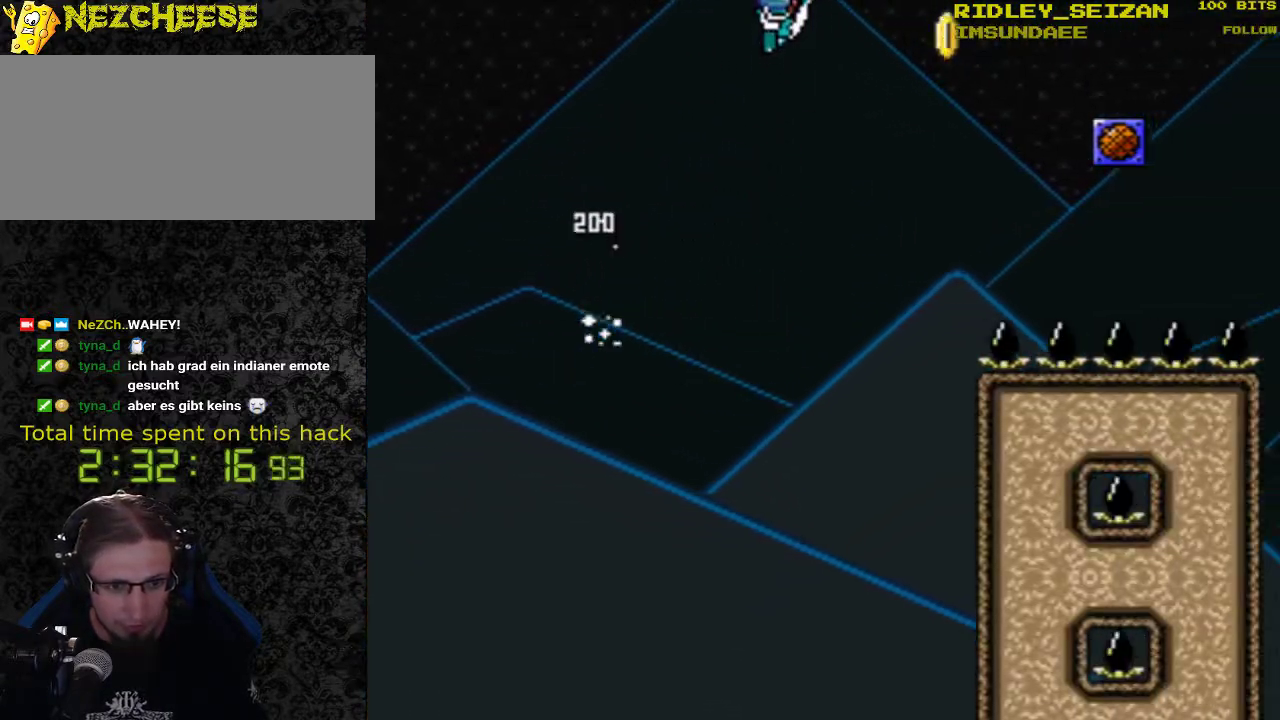
{"buttons": ["Y", "DPAD_RIGHT"], "events": [[367, "B", "up"]]}
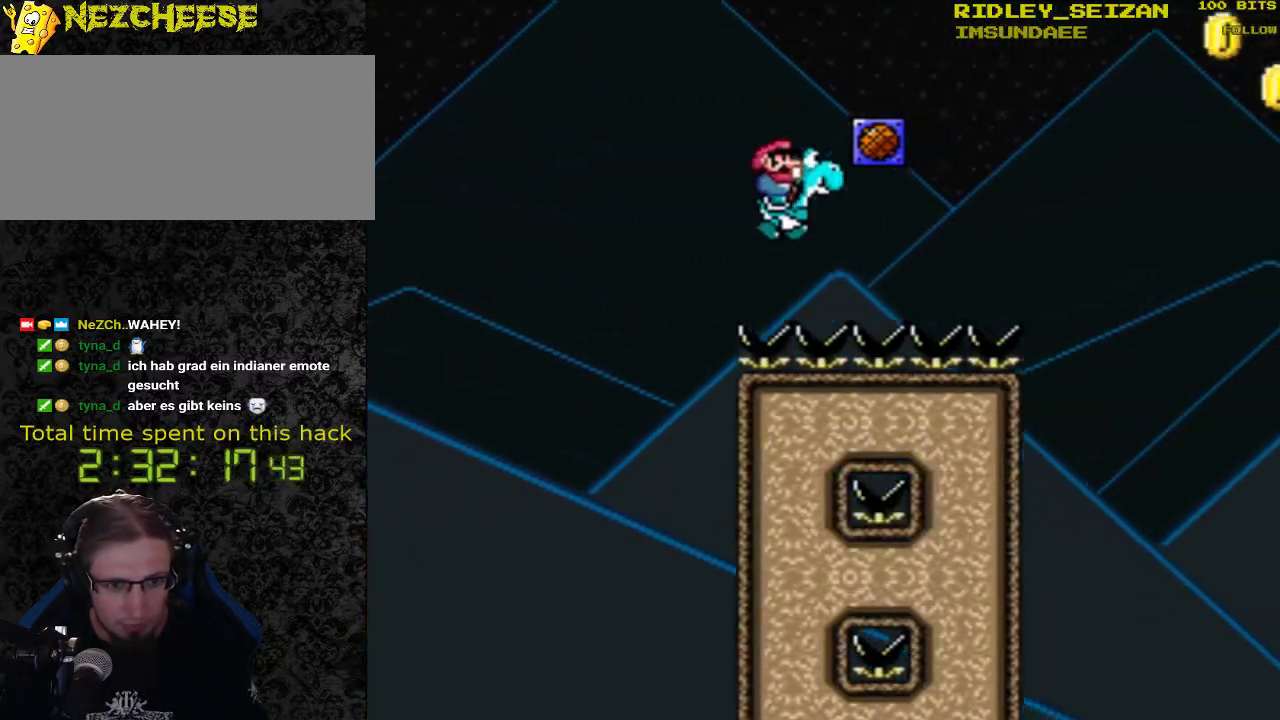
{"buttons": ["B", "Y", "DPAD_RIGHT"], "events": [[367, "B", "down"]]}
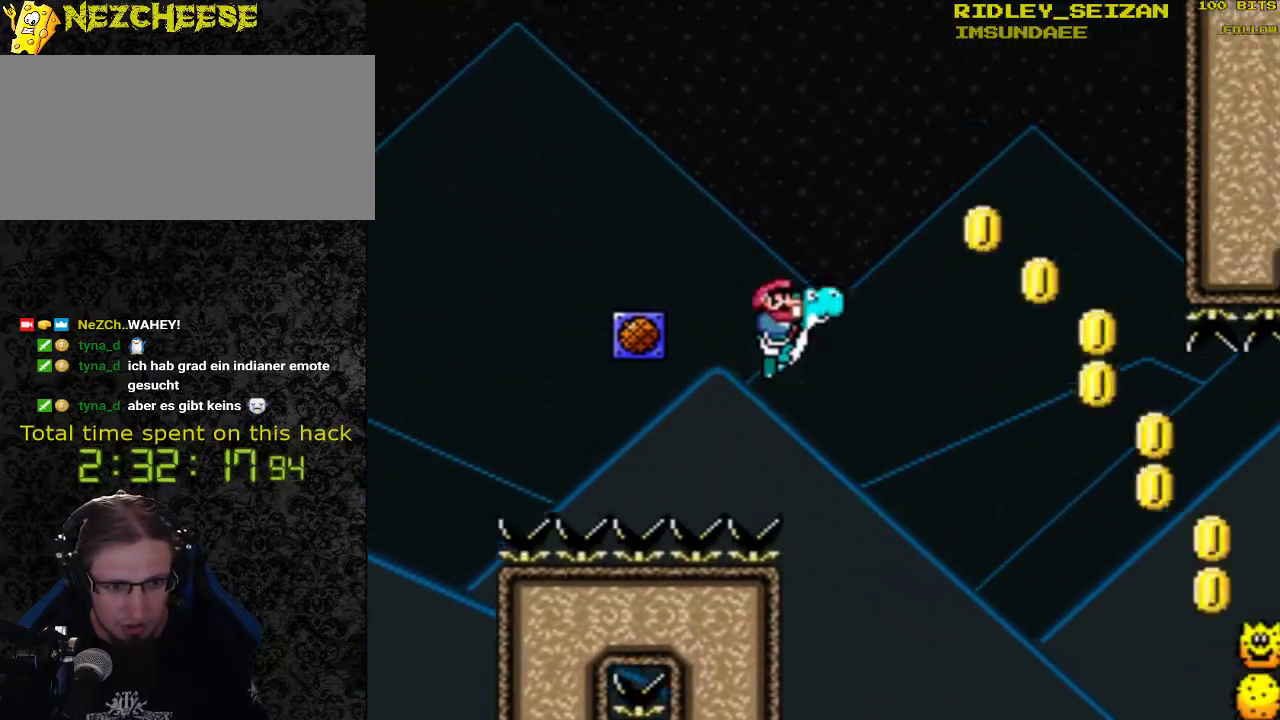
{"buttons": ["Y", "DPAD_RIGHT"], "events": [[367, "B", "up"]]}
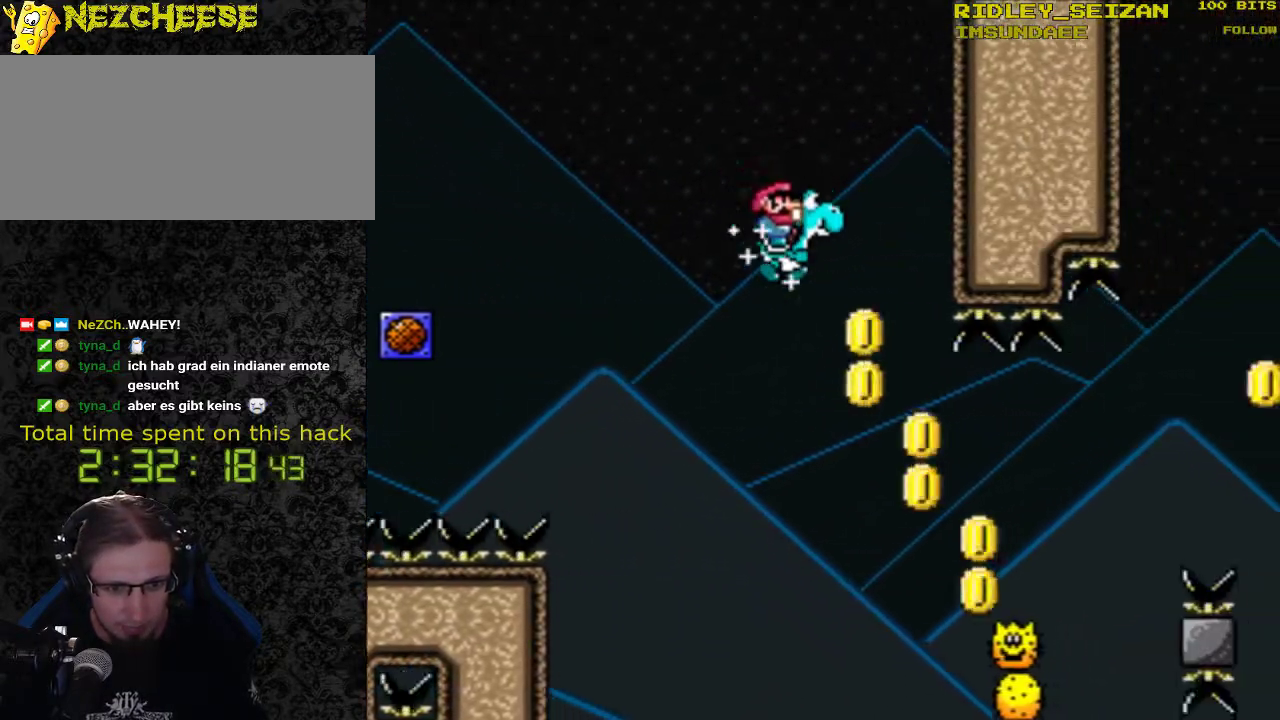
{"buttons": ["B", "Y", "DPAD_RIGHT"], "events": [[67, "B", "down"]]}
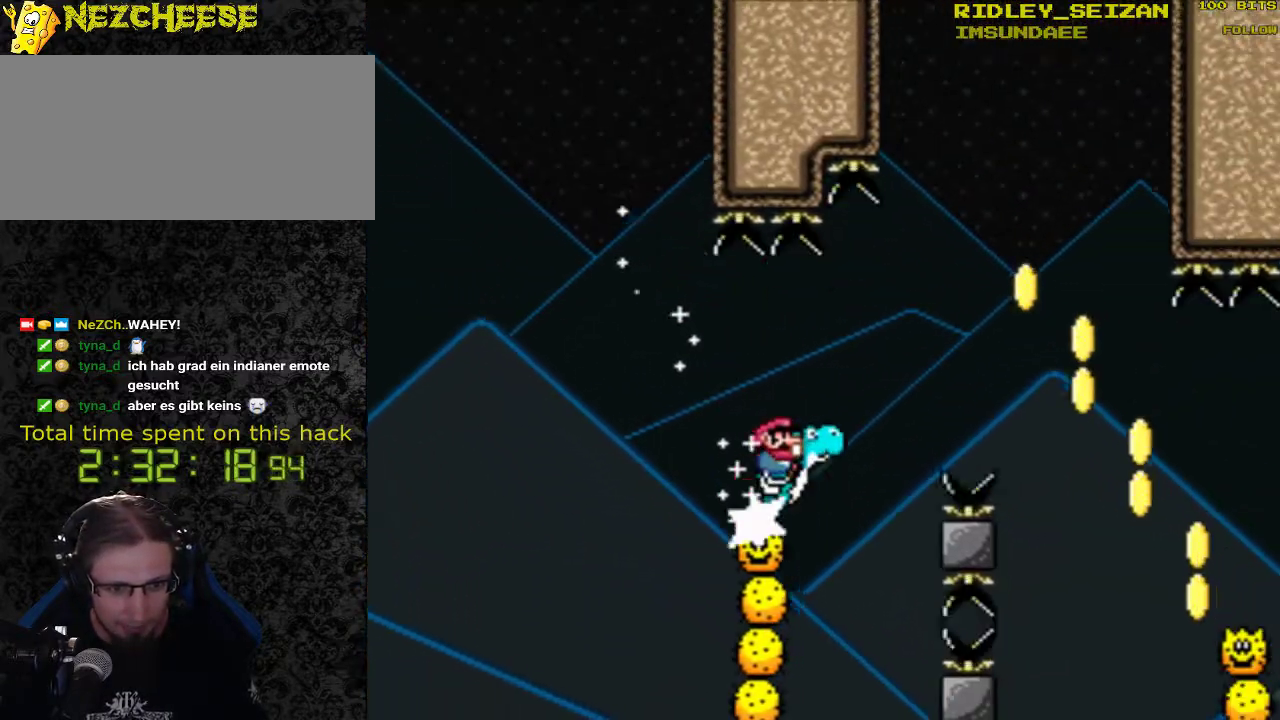
{"buttons": ["B", "Y", "DPAD_RIGHT"], "events": [[267, "B", "up"], [500, "B", "down"]]}
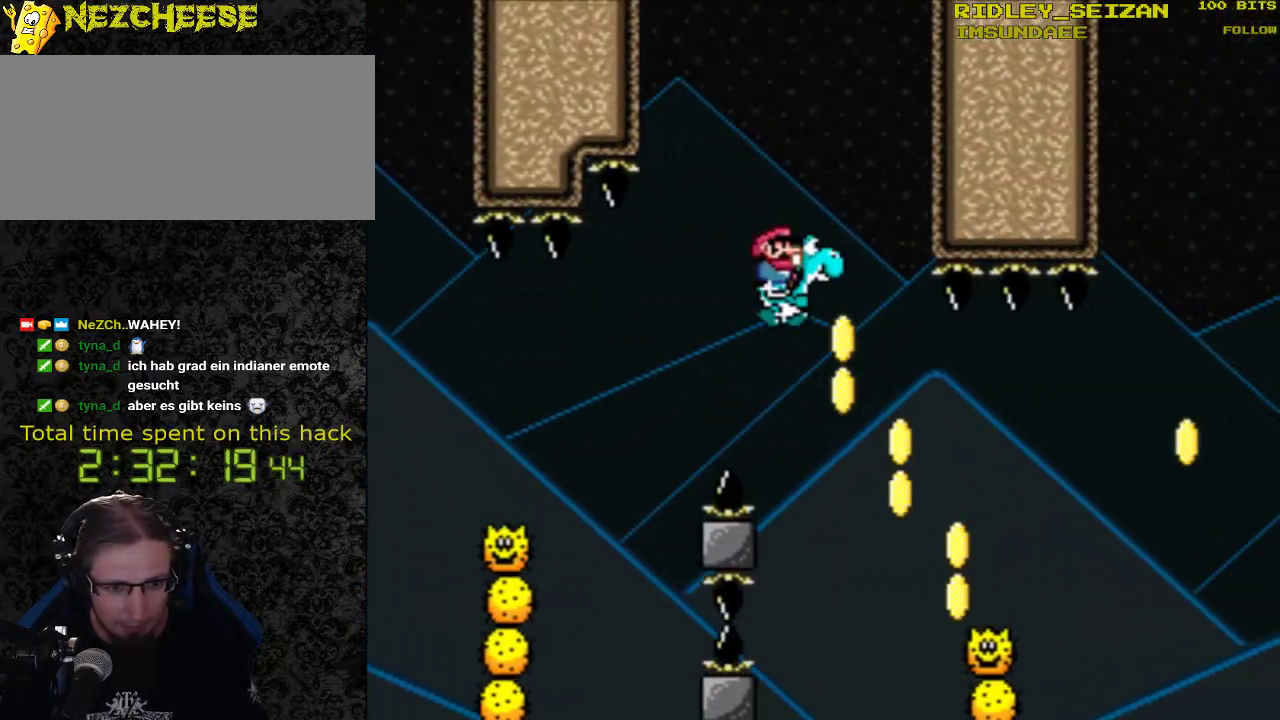
{"buttons": ["B", "Y", "DPAD_RIGHT"], "events": []}
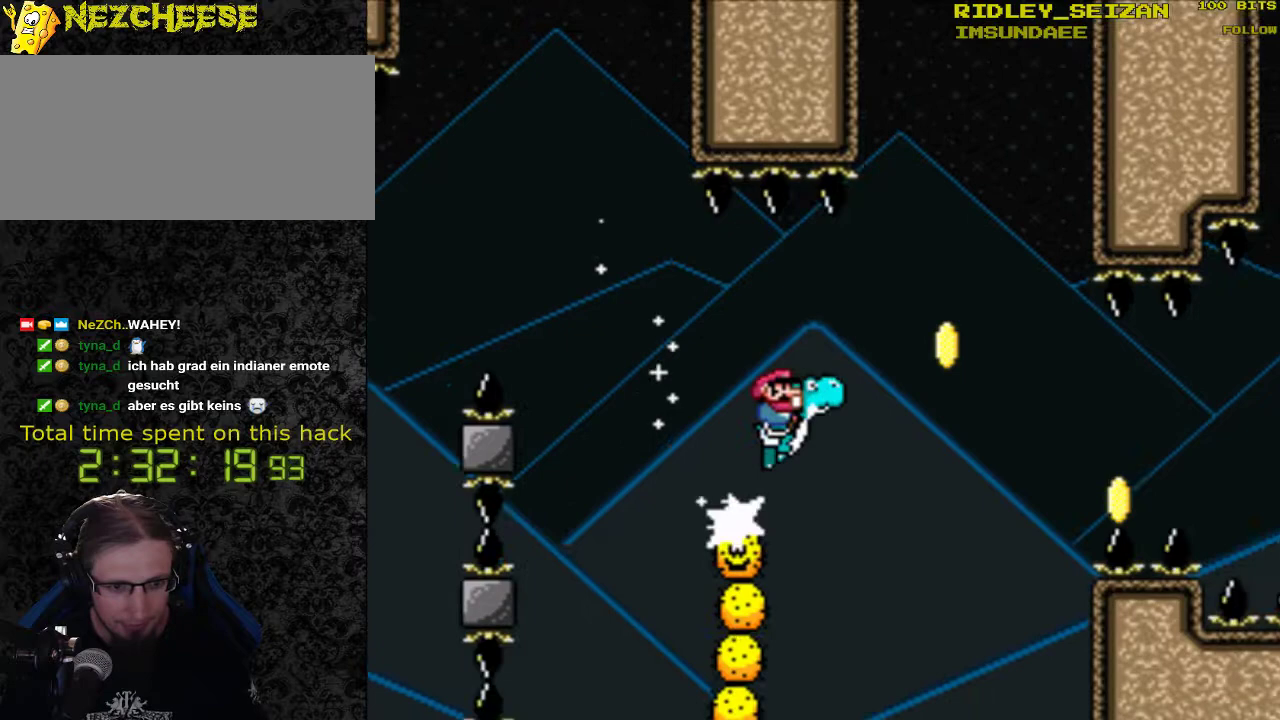
{"buttons": ["Y", "DPAD_RIGHT"], "events": [[167, "B", "up"]]}
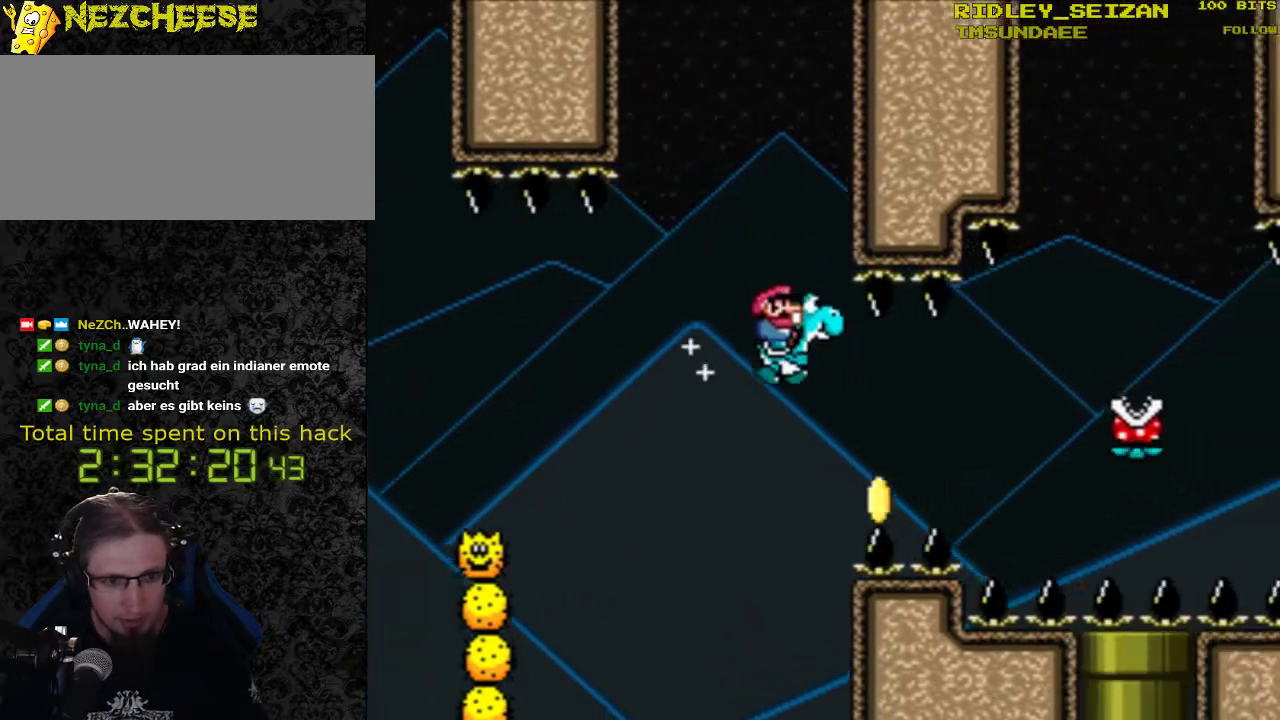
{"buttons": ["Y", "DPAD_RIGHT"], "events": []}
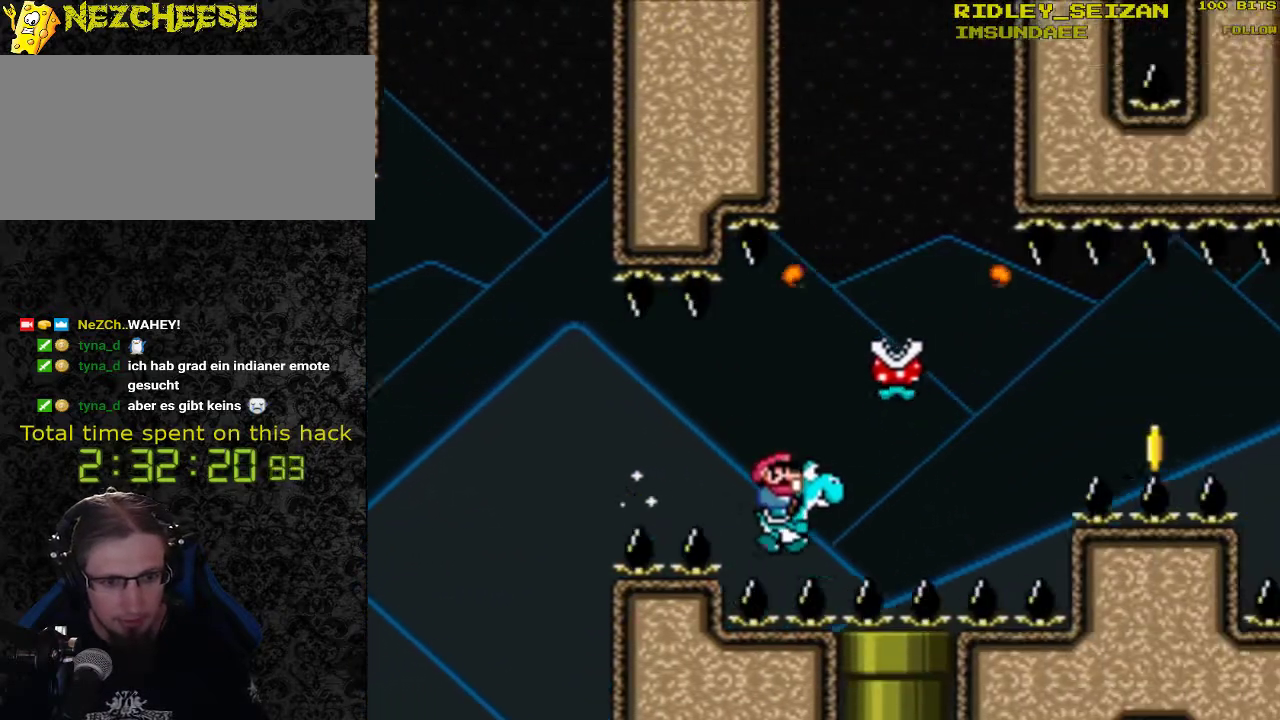
{"buttons": ["Y"], "events": [[100, "DPAD_RIGHT", "up"], [167, "DPAD_LEFT", "down"], [333, "DPAD_LEFT", "up"]]}
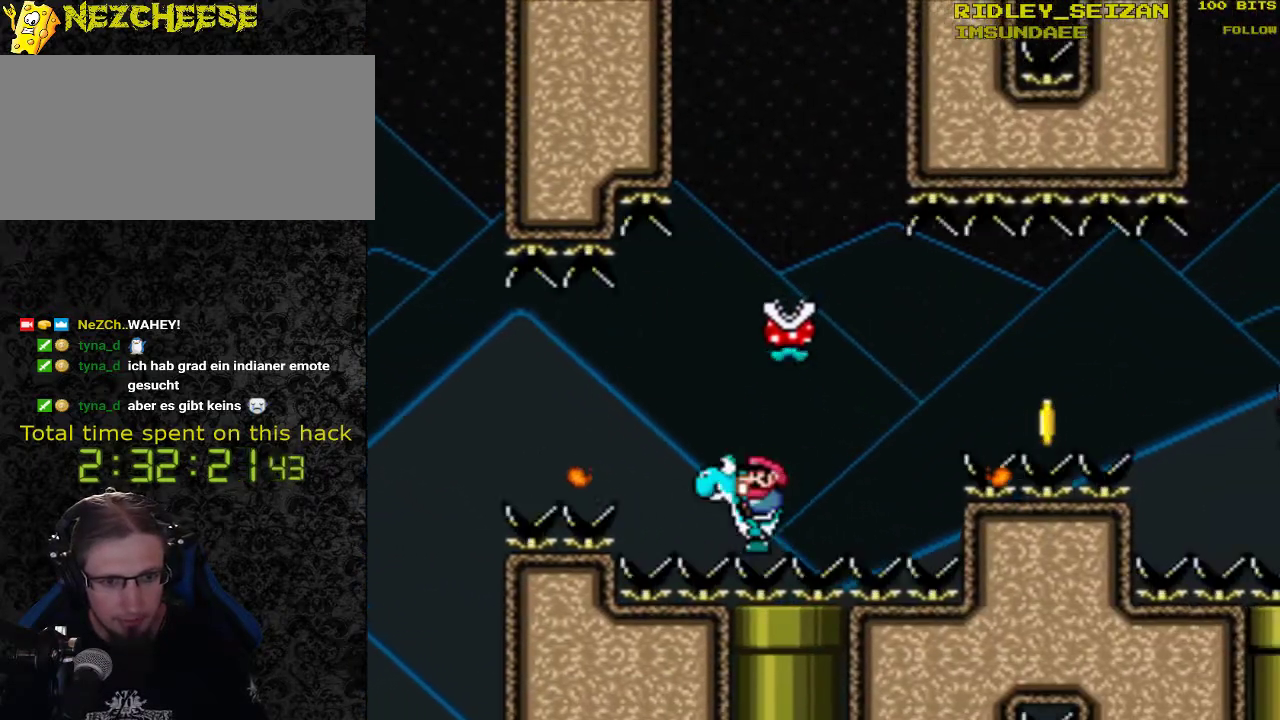
{"buttons": ["B", "Y", "DPAD_RIGHT"], "events": [[100, "DPAD_RIGHT", "down"], [467, "B", "down"]]}
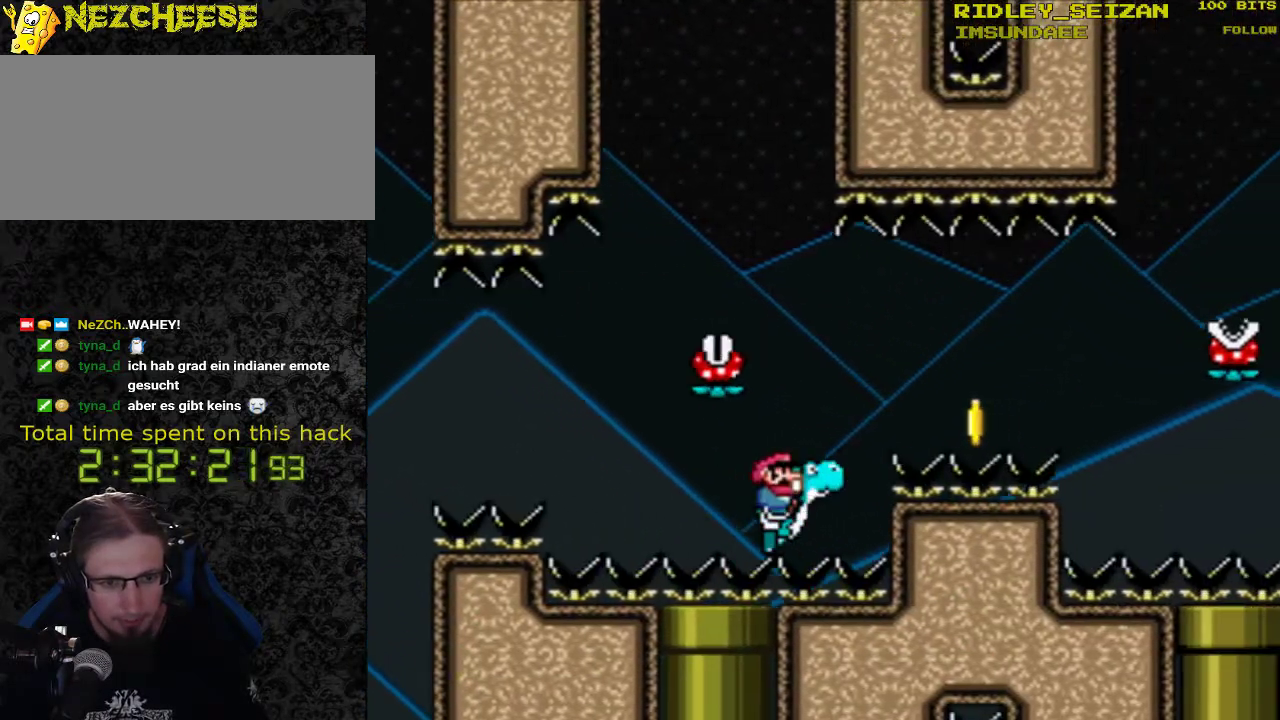
{"buttons": ["Y"], "events": [[100, "B", "up"], [300, "DPAD_RIGHT", "up"], [333, "DPAD_LEFT", "down"], [500, "DPAD_LEFT", "up"]]}
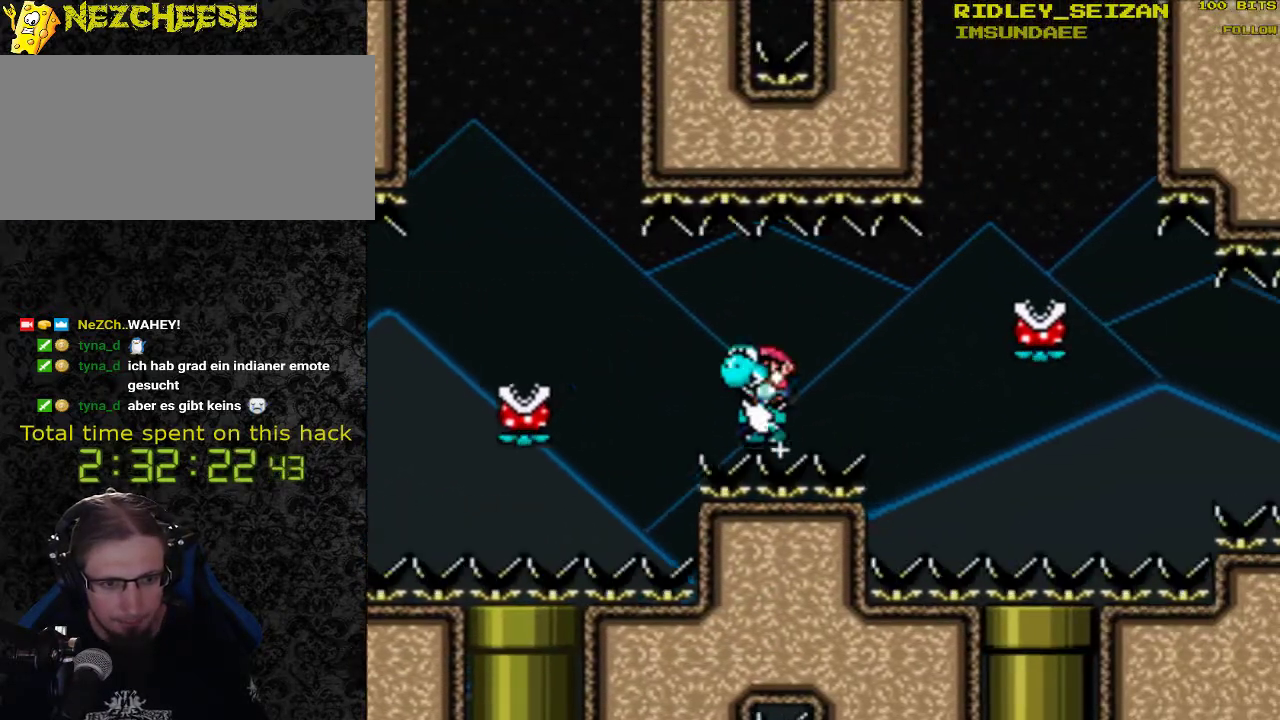
{"buttons": ["Y"], "events": [[167, "DPAD_RIGHT", "down"], [433, "DPAD_RIGHT", "up"]]}
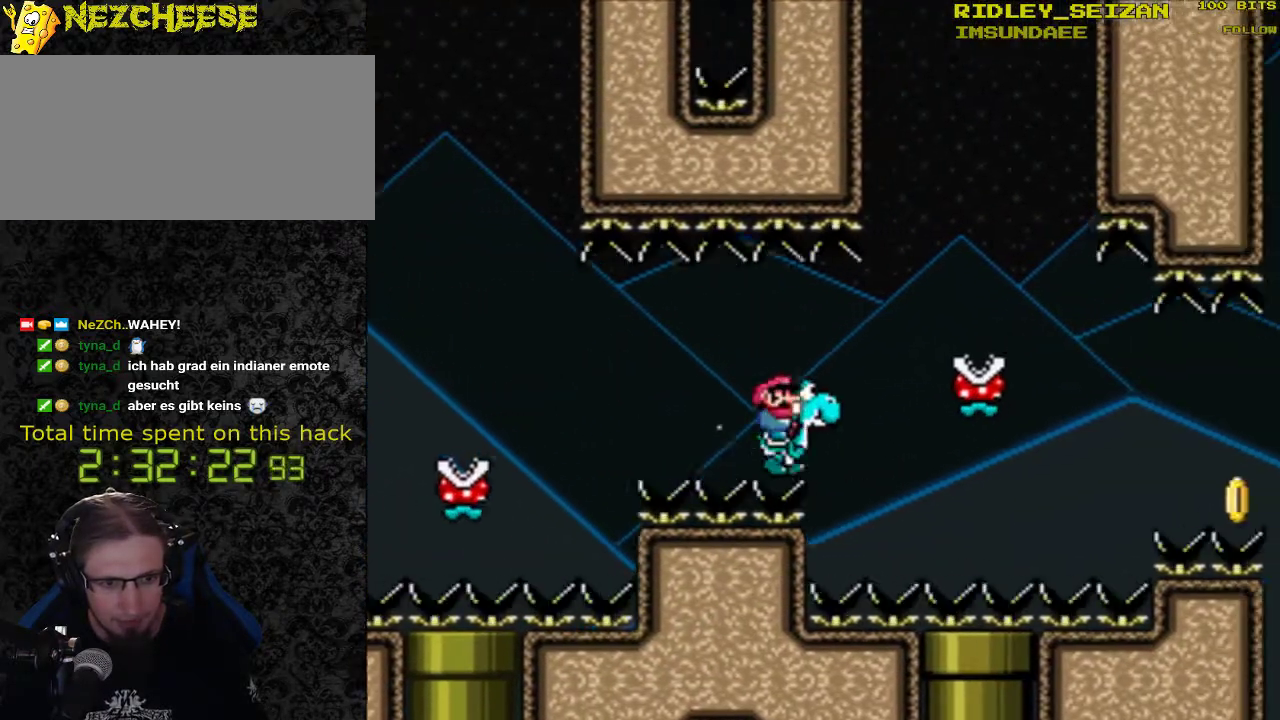
{"buttons": ["Y"], "events": [[167, "Y", "up"], [233, "Y", "down"]]}
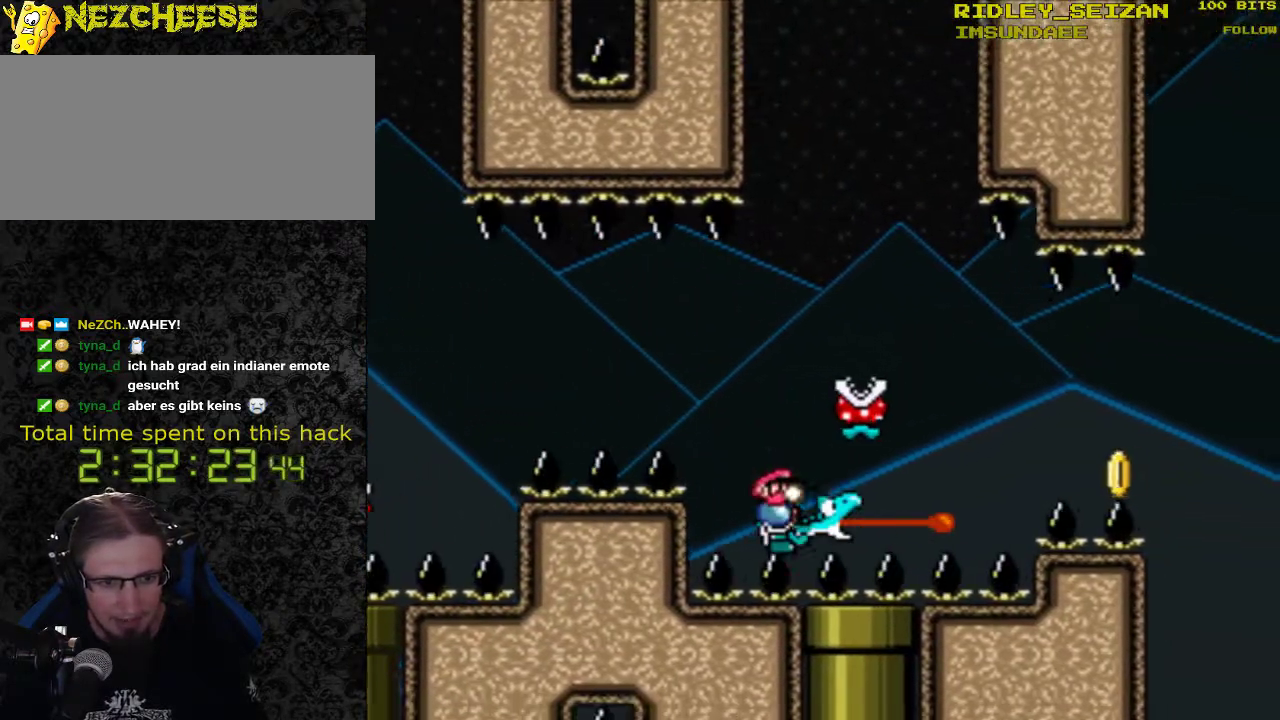
{"buttons": ["Y"], "events": [[200, "DPAD_LEFT", "down"], [300, "DPAD_LEFT", "up"]]}
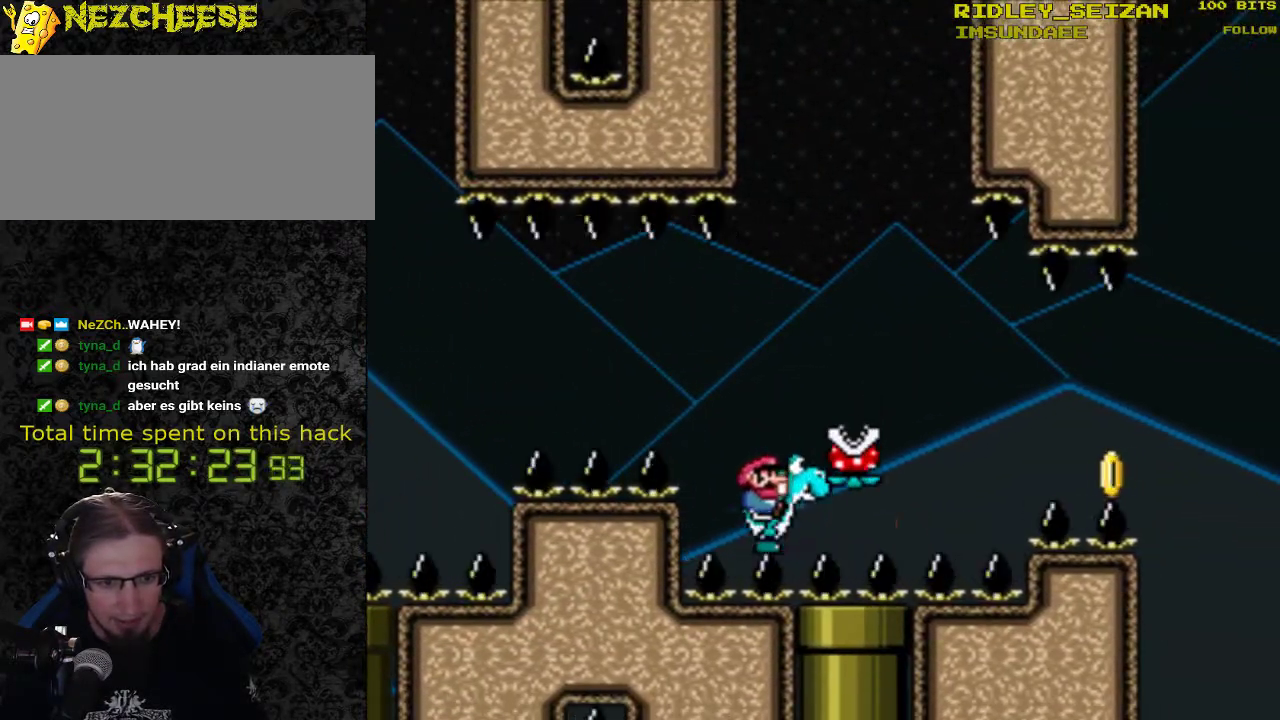
{"buttons": ["Y"], "events": [[33, "DPAD_RIGHT", "down"], [100, "DPAD_RIGHT", "up"], [200, "Y", "up"], [267, "Y", "down"]]}
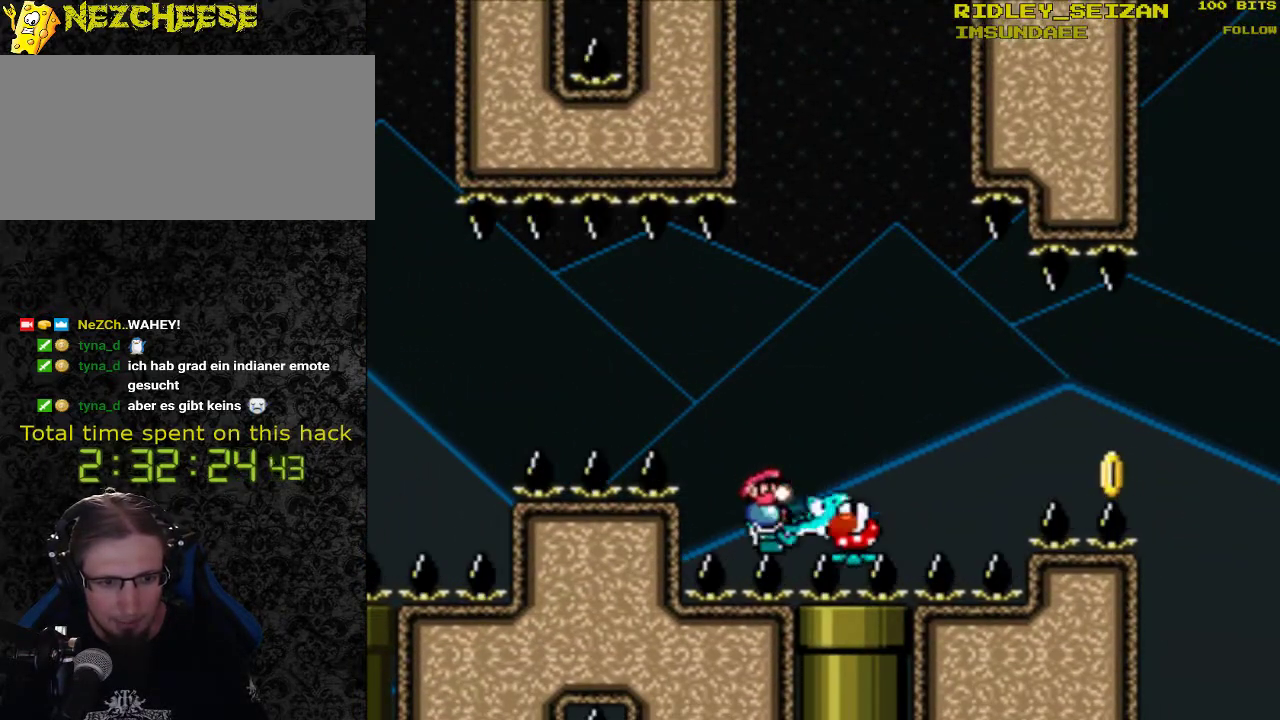
{"buttons": ["Y", "DPAD_RIGHT"], "events": [[333, "DPAD_RIGHT", "down"]]}